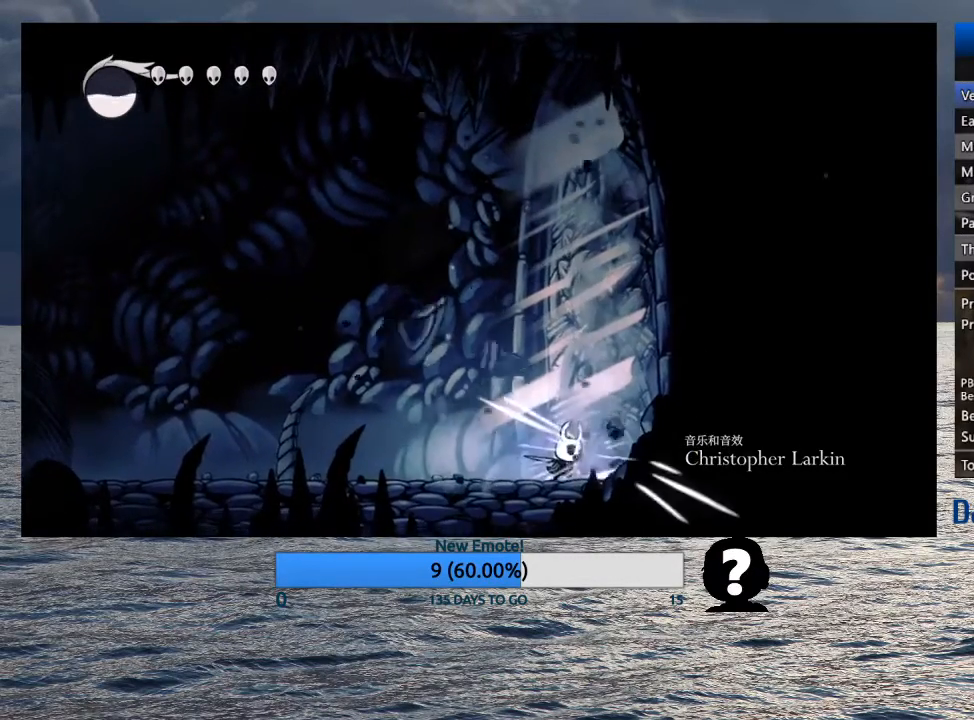
Gameplay with a controller (PlayStation layout); each line is a JSON object with the inputs held at the frame after it. "events" lists button and stick changes between this image and that frame as [ms after this image, input, new state], when the widget could be followed in between.
{"buttons": [], "left_stick": "right", "right_stick": "center", "events": [[17, "SQUARE", "up"], [250, "SQUARE", "down"], [433, "SQUARE", "up"]]}
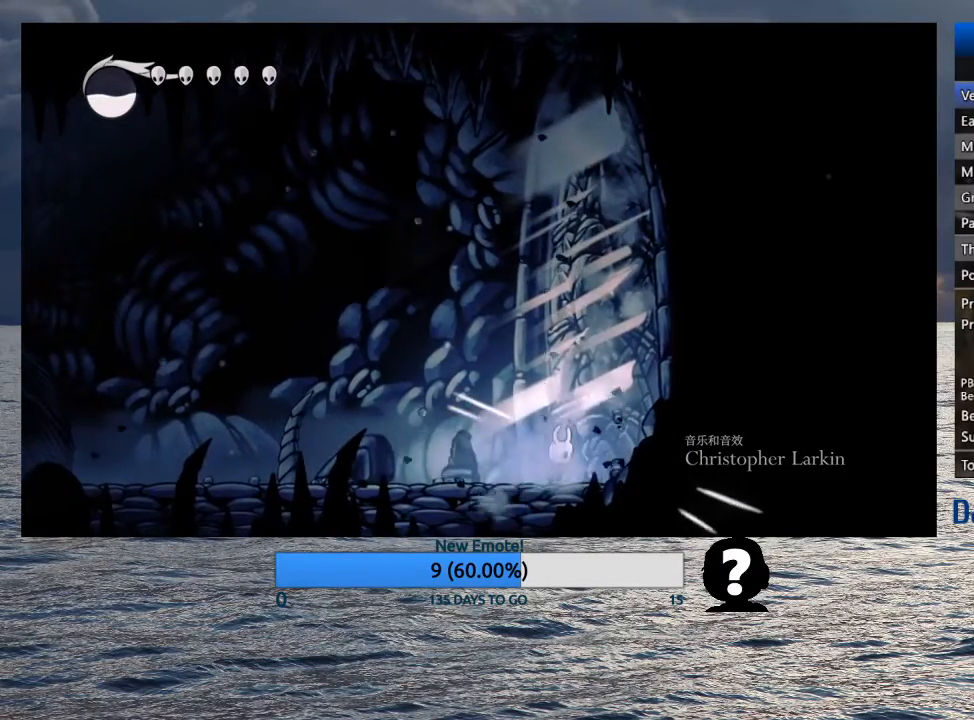
{"buttons": [], "left_stick": "right", "right_stick": "center", "events": [[167, "SQUARE", "down"], [367, "SQUARE", "up"]]}
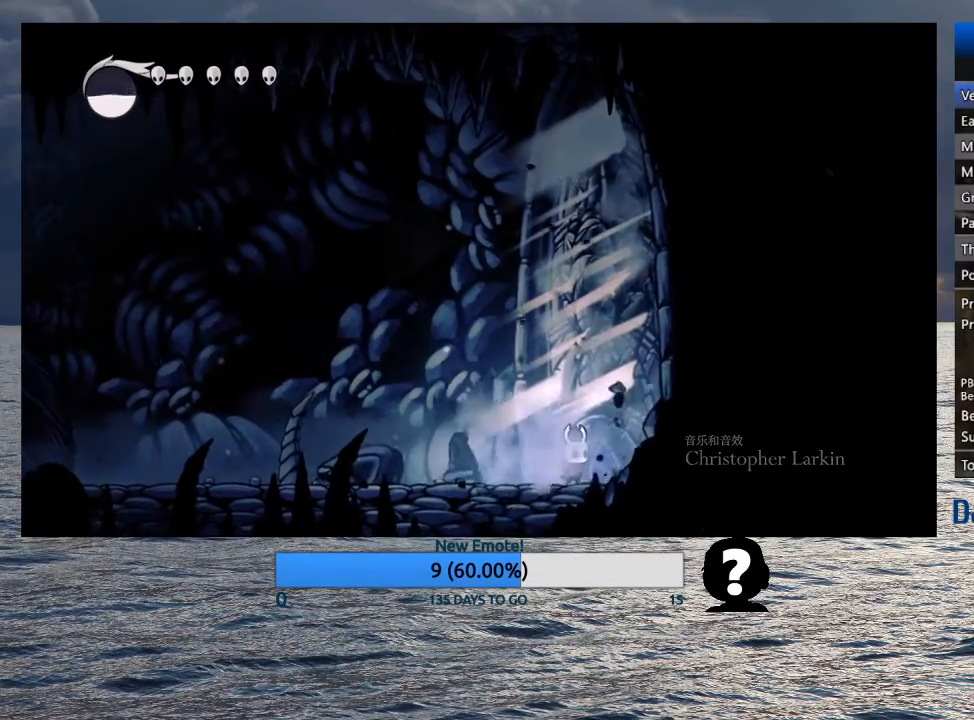
{"buttons": ["SQUARE"], "left_stick": "right", "right_stick": "center", "events": [[83, "SQUARE", "down"], [267, "SQUARE", "up"], [483, "SQUARE", "down"]]}
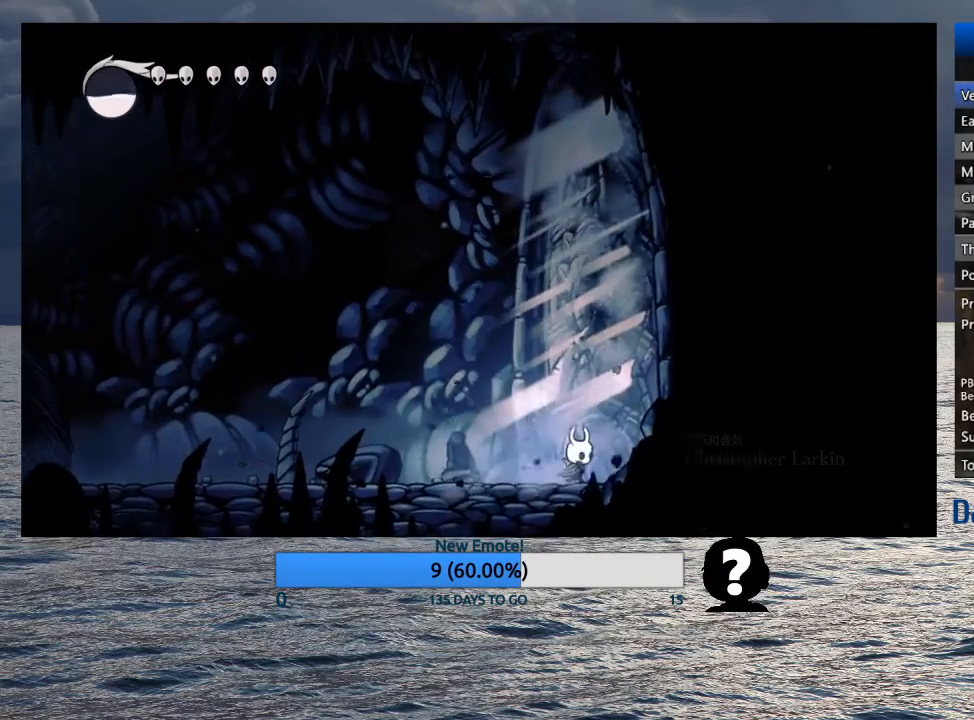
{"buttons": [], "left_stick": "right", "right_stick": "center", "events": [[167, "SQUARE", "up"]]}
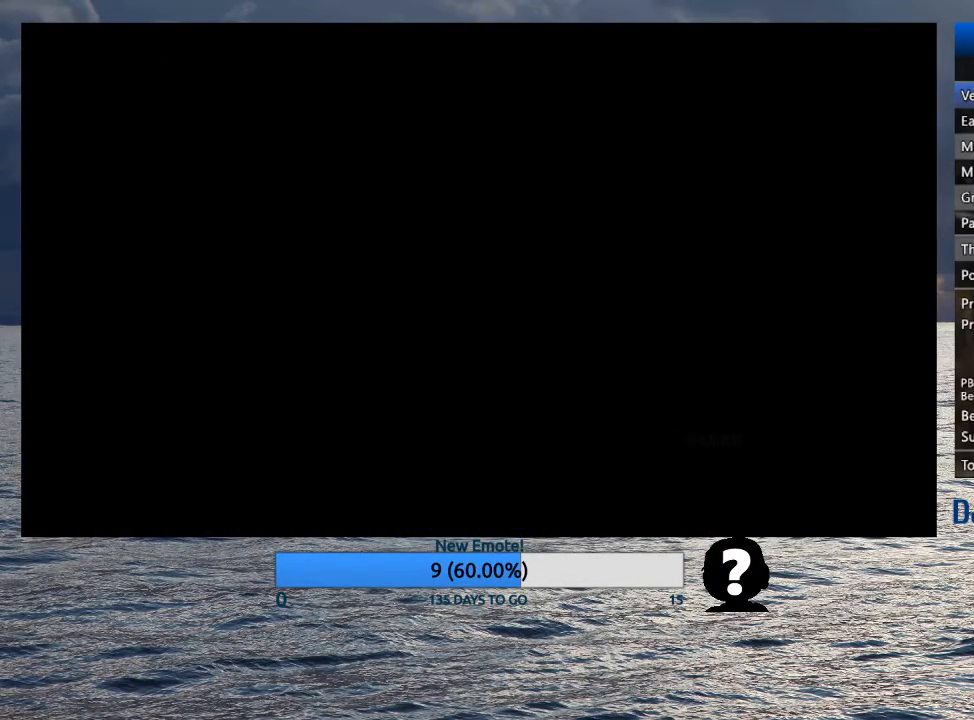
{"buttons": [], "left_stick": "right", "right_stick": "center", "events": []}
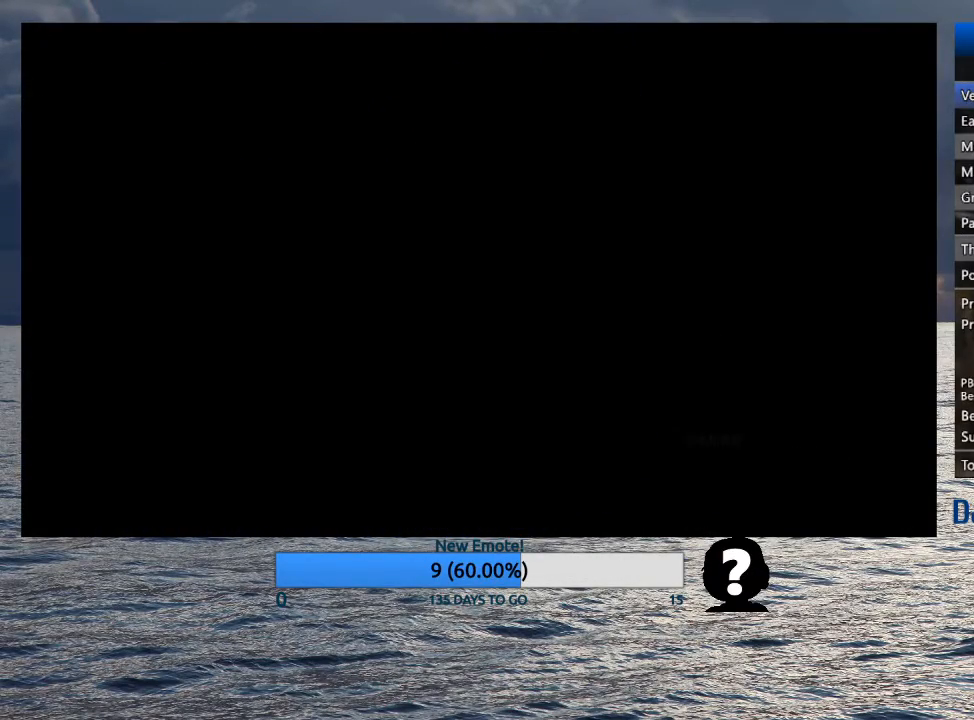
{"buttons": [], "left_stick": "right", "right_stick": "center", "events": []}
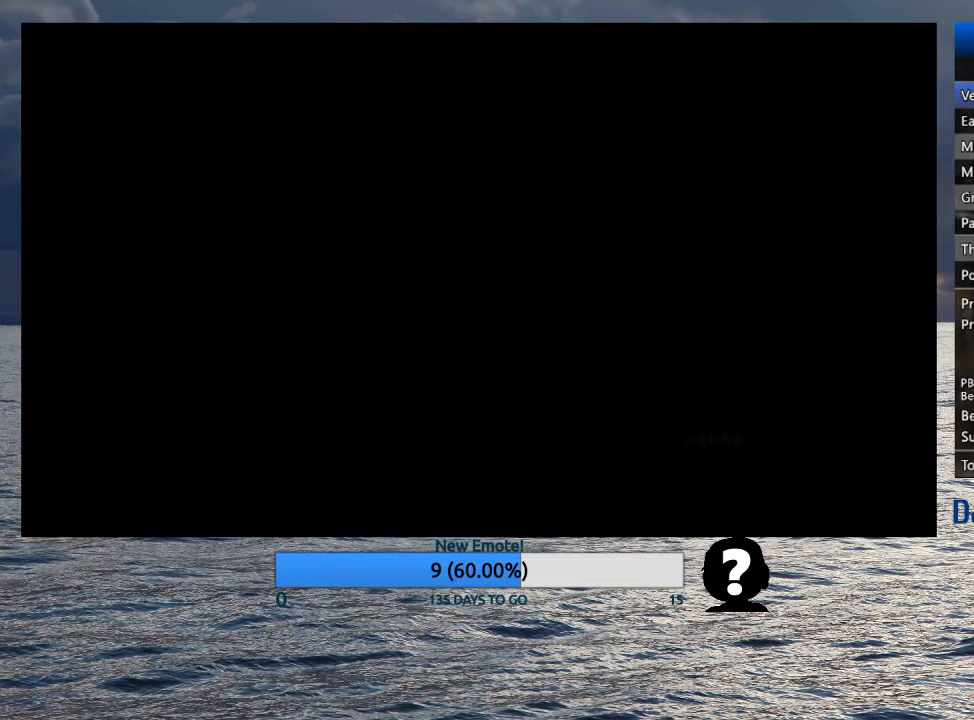
{"buttons": [], "left_stick": "right", "right_stick": "center", "events": []}
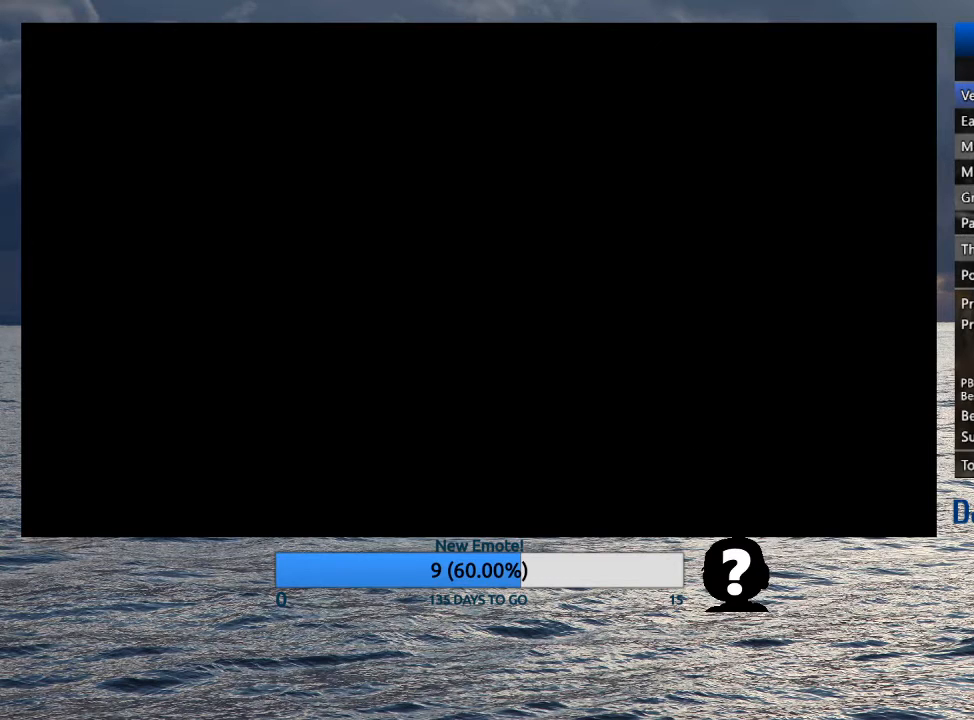
{"buttons": [], "left_stick": "right", "right_stick": "center", "events": []}
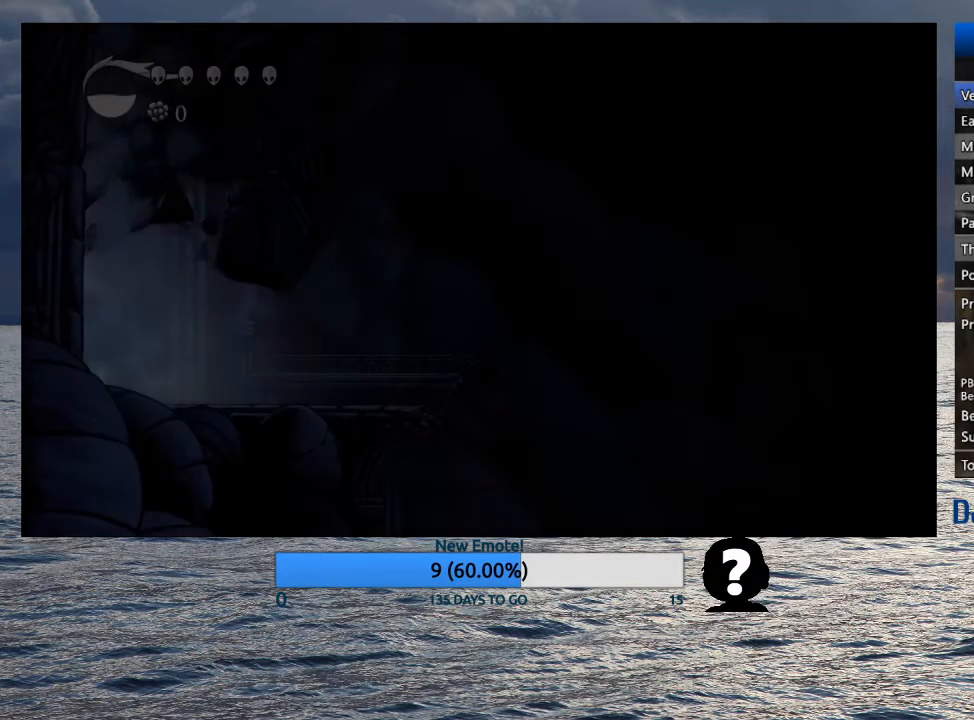
{"buttons": [], "left_stick": "right", "right_stick": "center", "events": []}
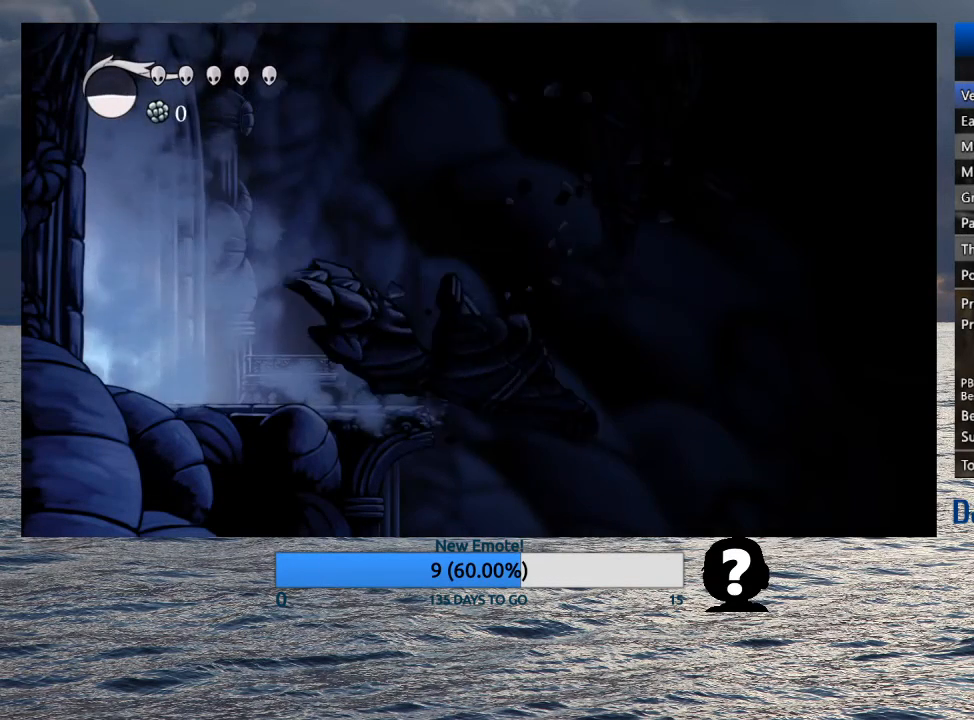
{"buttons": [], "left_stick": "right", "right_stick": "center", "events": []}
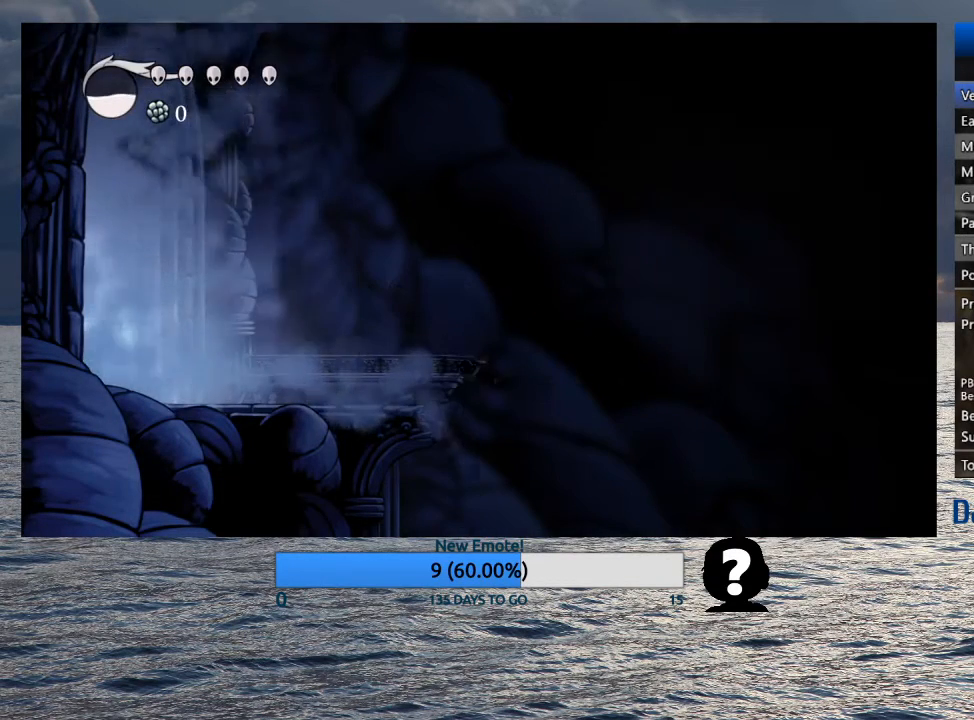
{"buttons": [], "left_stick": "right", "right_stick": "center", "events": []}
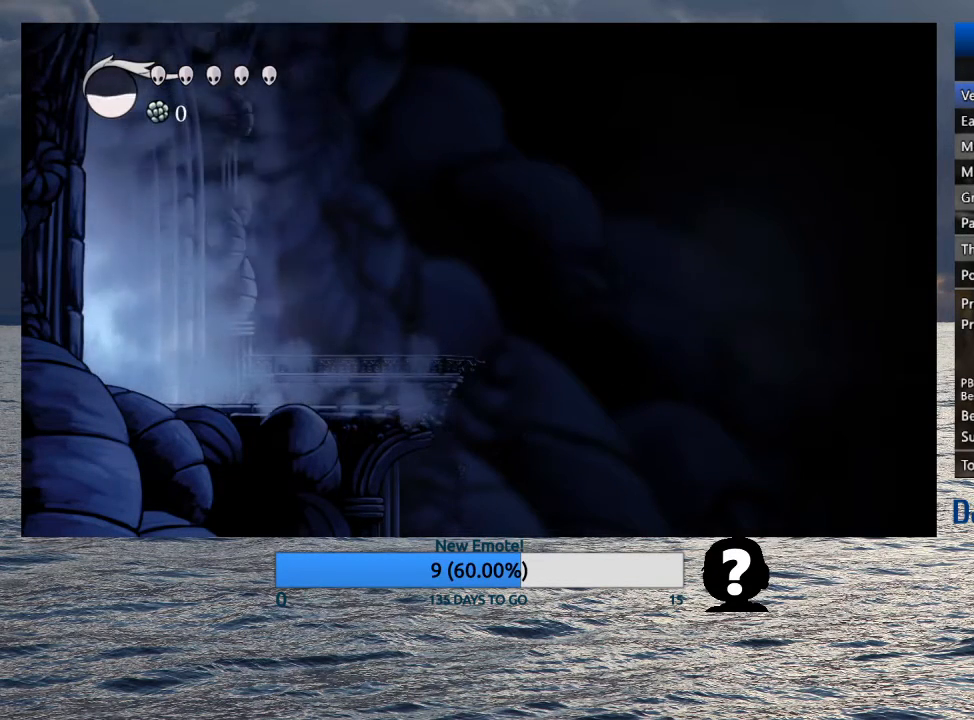
{"buttons": [], "left_stick": "right", "right_stick": "center", "events": []}
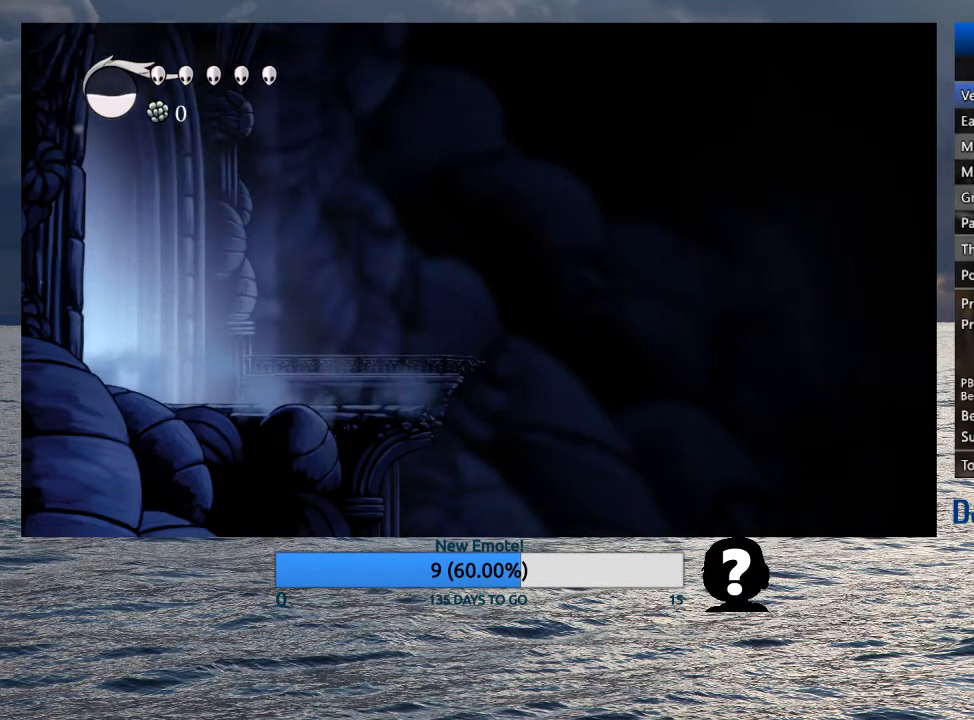
{"buttons": [], "left_stick": "right", "right_stick": "center", "events": []}
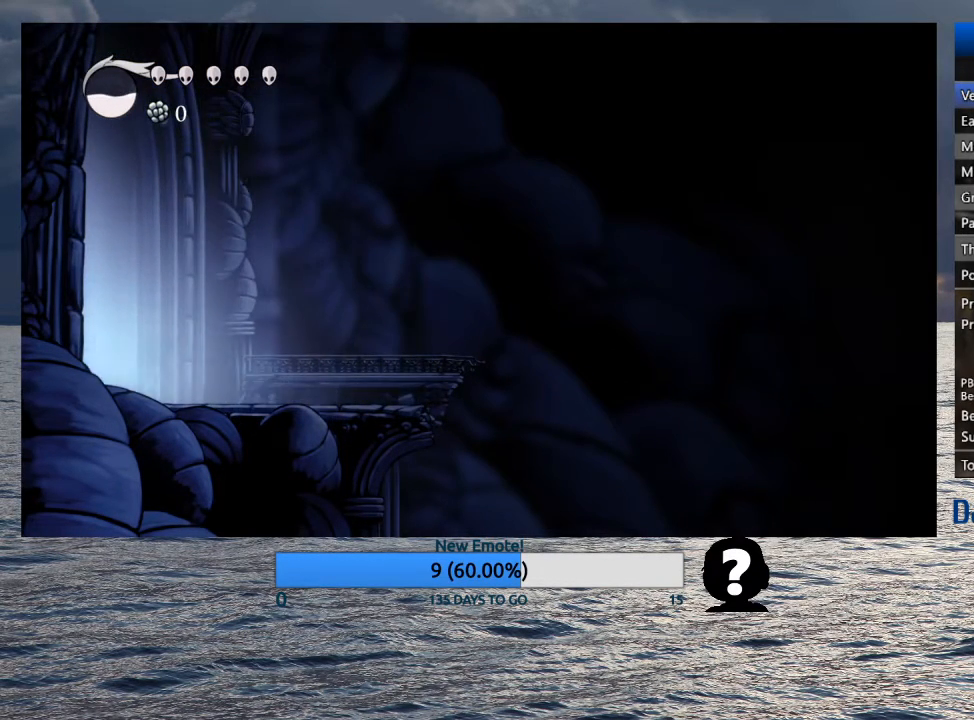
{"buttons": [], "left_stick": "right", "right_stick": "center", "events": []}
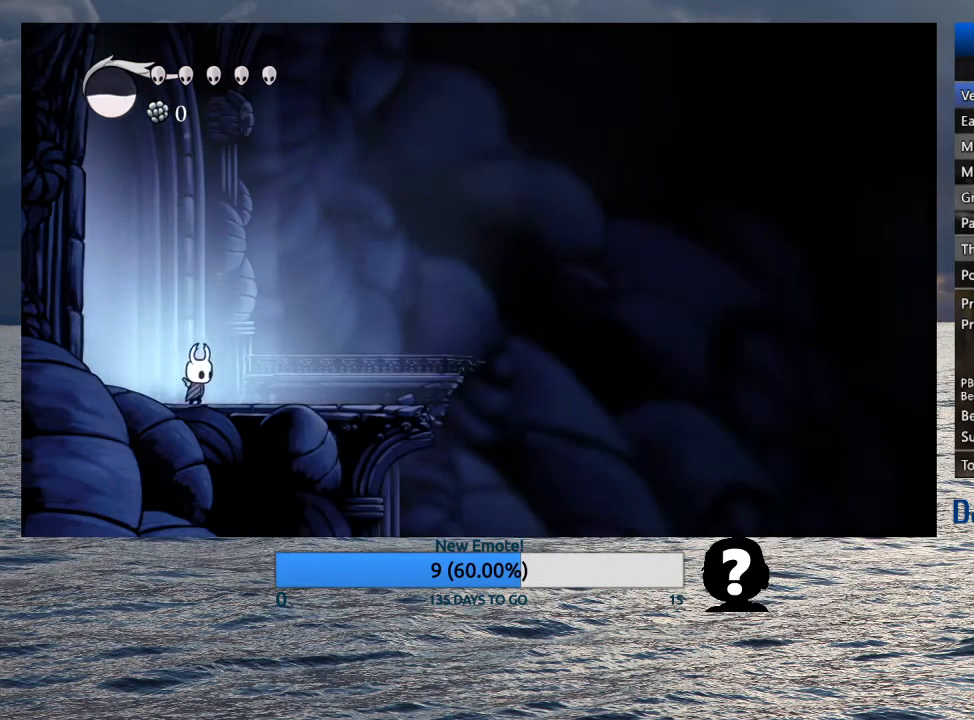
{"buttons": [], "left_stick": "right", "right_stick": "center", "events": []}
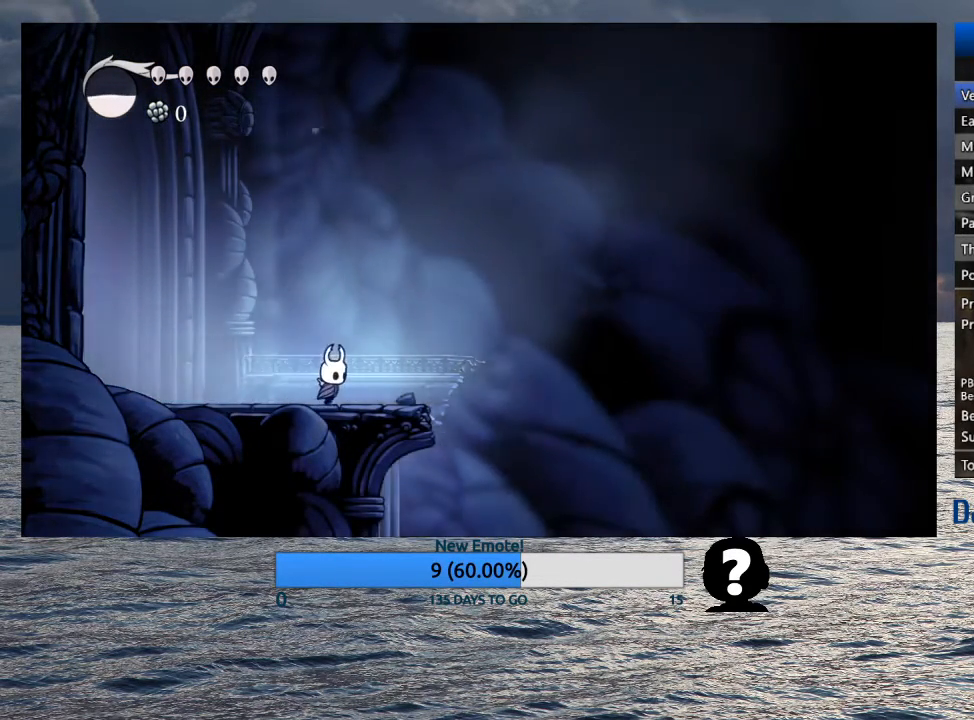
{"buttons": ["CROSS"], "left_stick": "right", "right_stick": "center", "events": [[450, "CROSS", "down"]]}
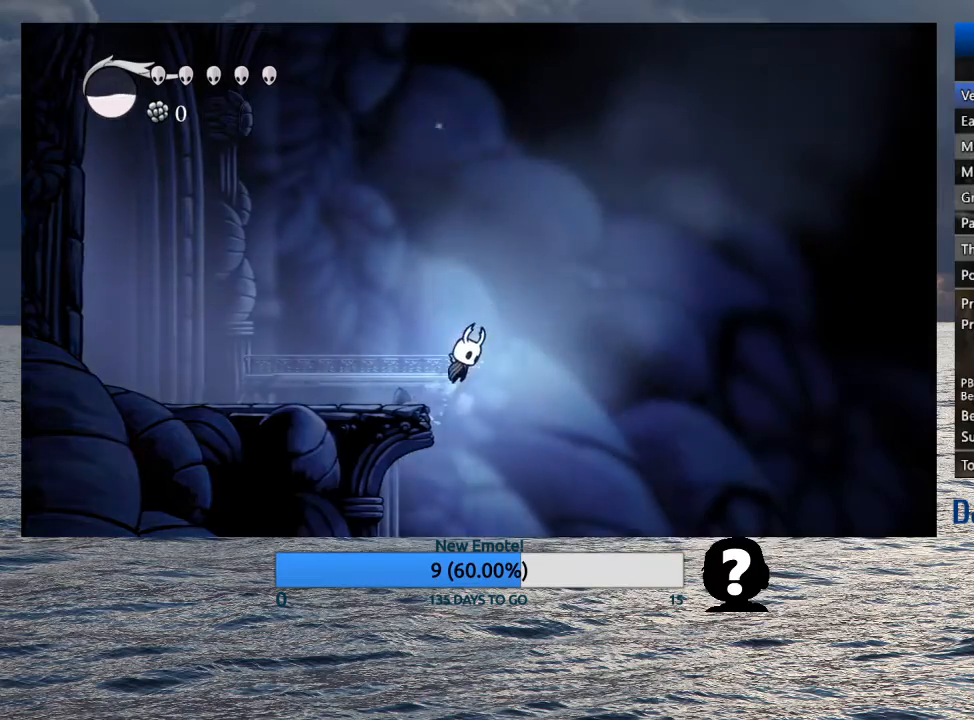
{"buttons": ["CROSS"], "left_stick": "right", "right_stick": "center", "events": []}
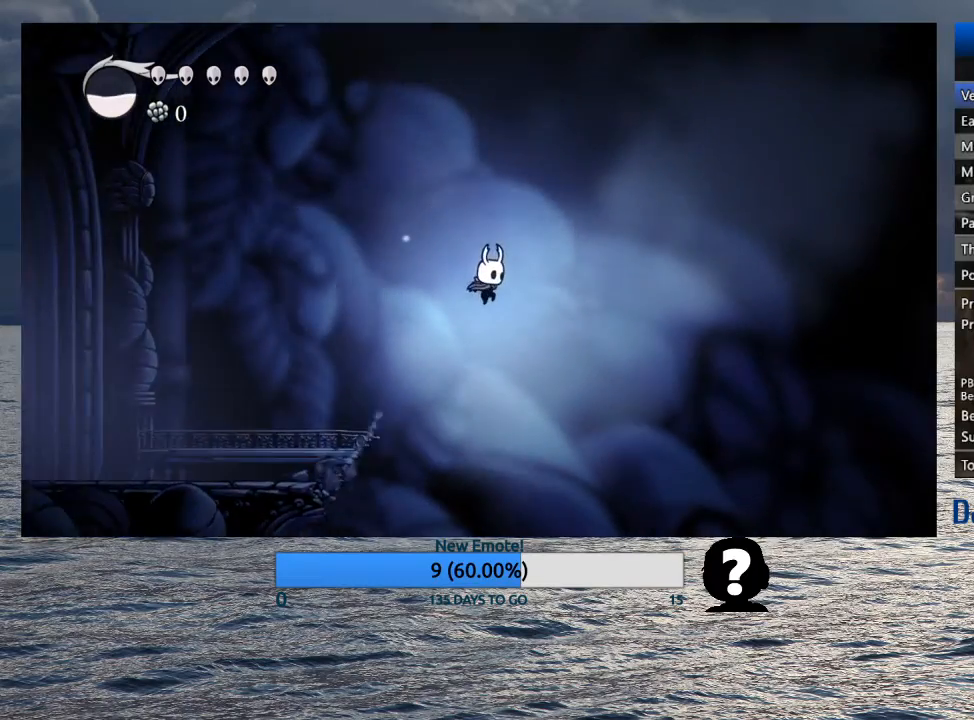
{"buttons": ["CROSS"], "left_stick": "right", "right_stick": "center", "events": []}
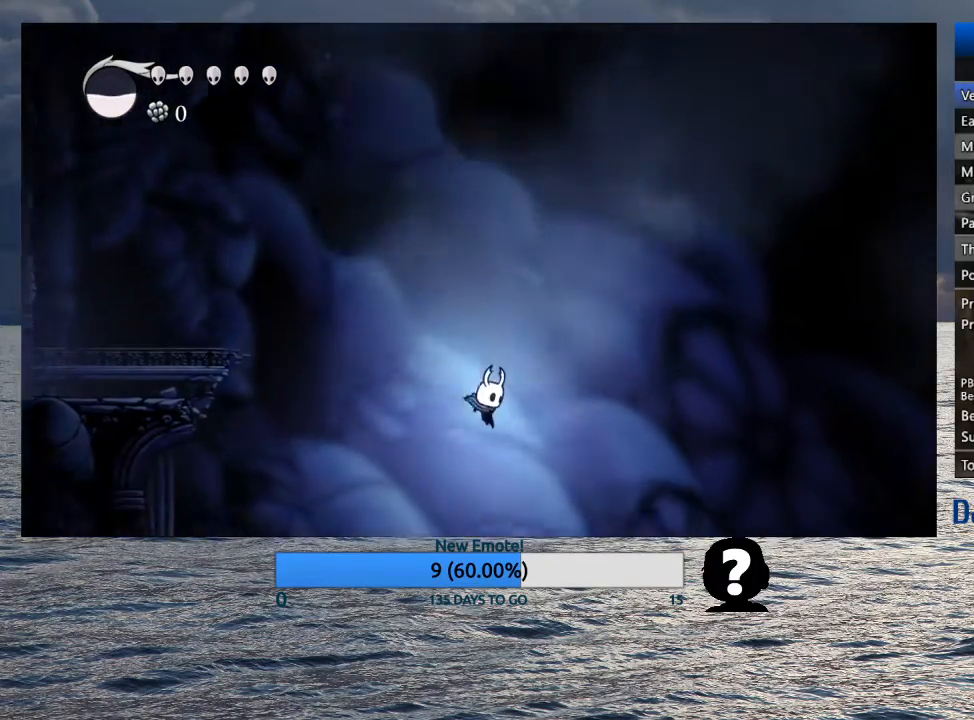
{"buttons": [], "left_stick": "right", "right_stick": "center", "events": [[117, "CROSS", "up"]]}
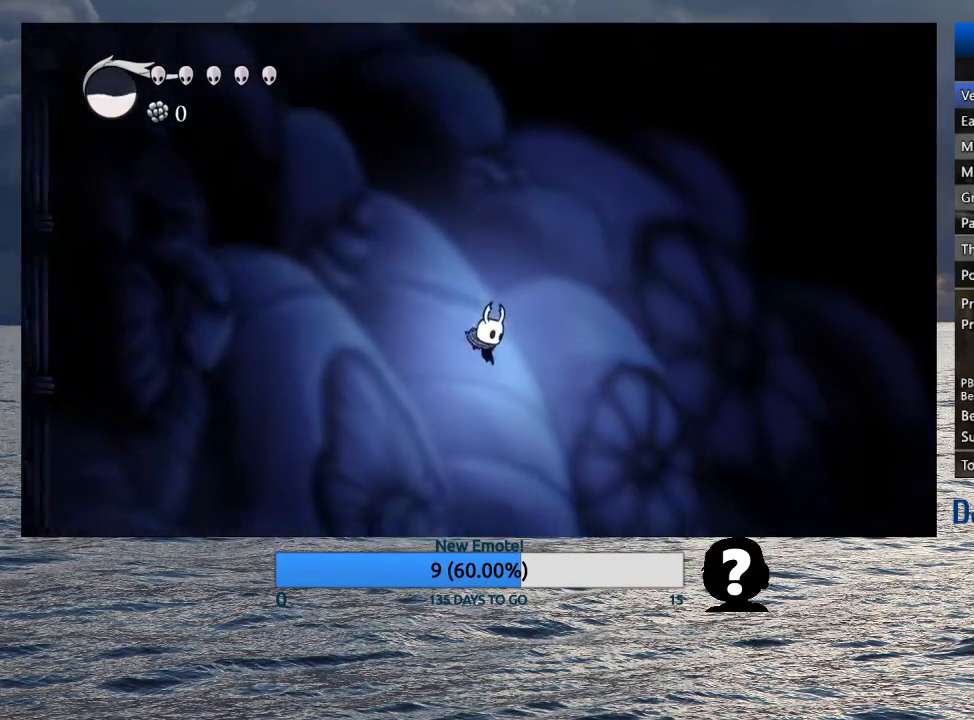
{"buttons": [], "left_stick": "right", "right_stick": "center", "events": []}
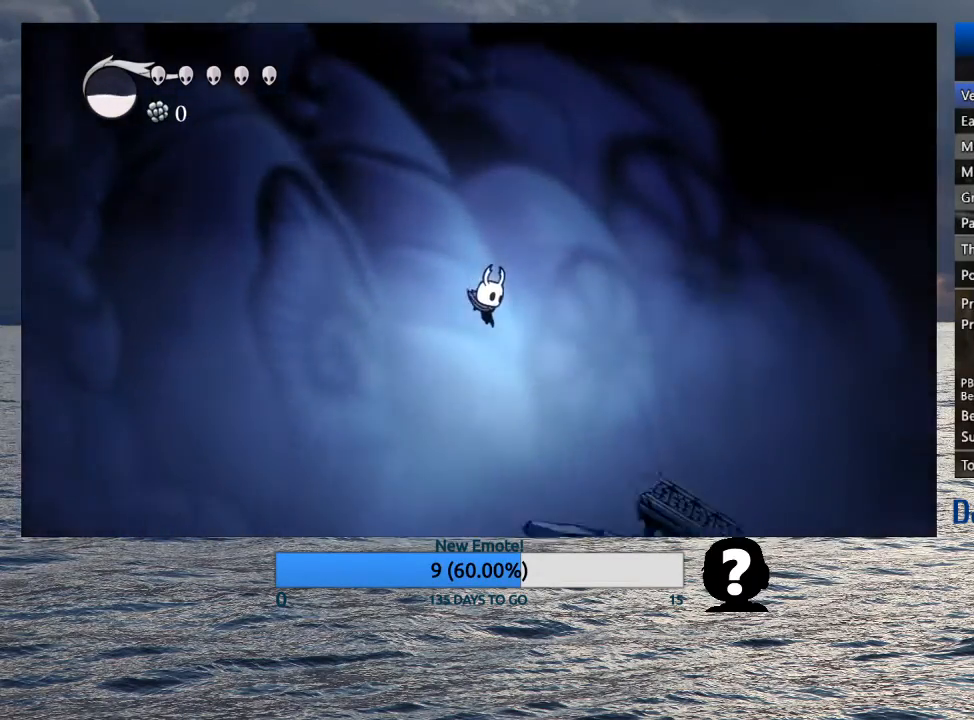
{"buttons": [], "left_stick": "center", "right_stick": "center", "events": [[200, "TOUCHPAD", "down"], [317, "left_stick", "center"], [333, "TOUCHPAD", "up"]]}
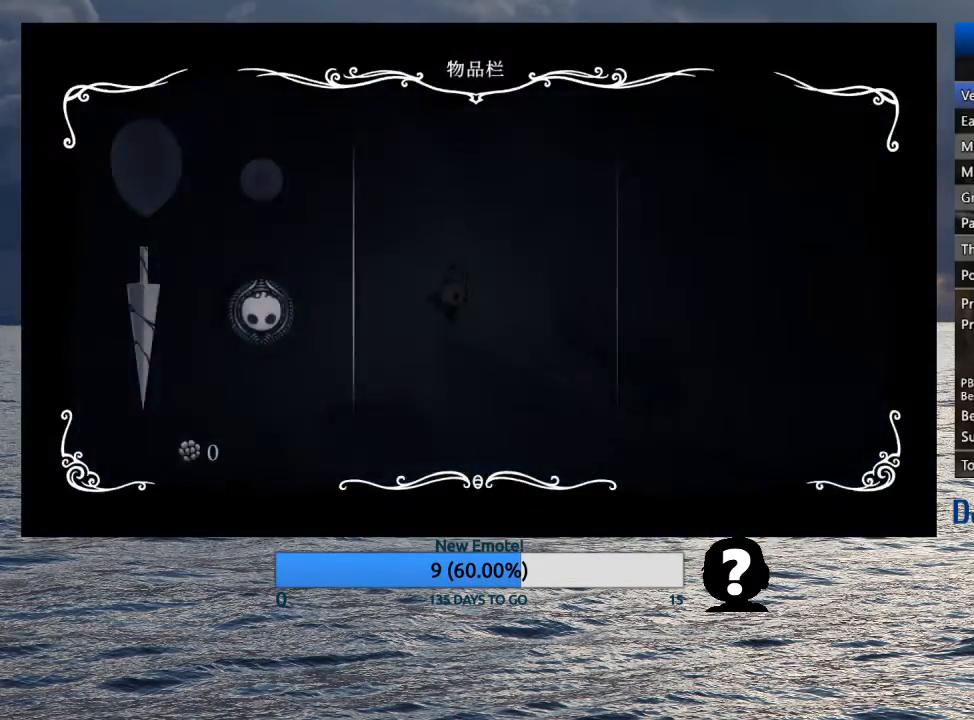
{"buttons": [], "left_stick": "right", "right_stick": "center", "events": [[50, "TOUCHPAD", "down"], [183, "TOUCHPAD", "up"], [183, "left_stick", "right"]]}
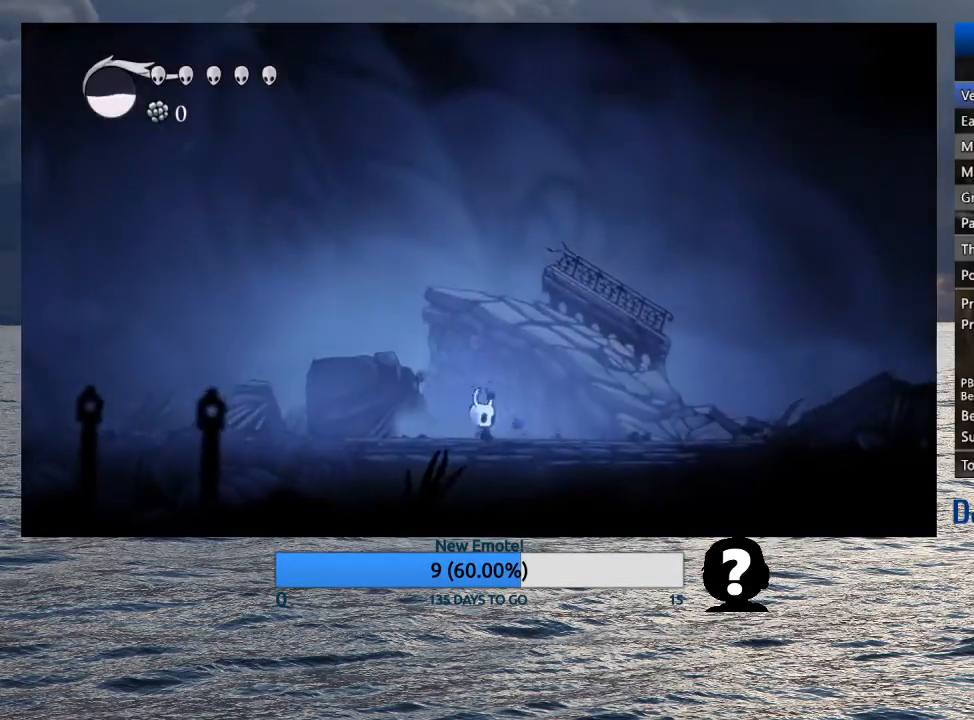
{"buttons": [], "left_stick": "right", "right_stick": "center", "events": []}
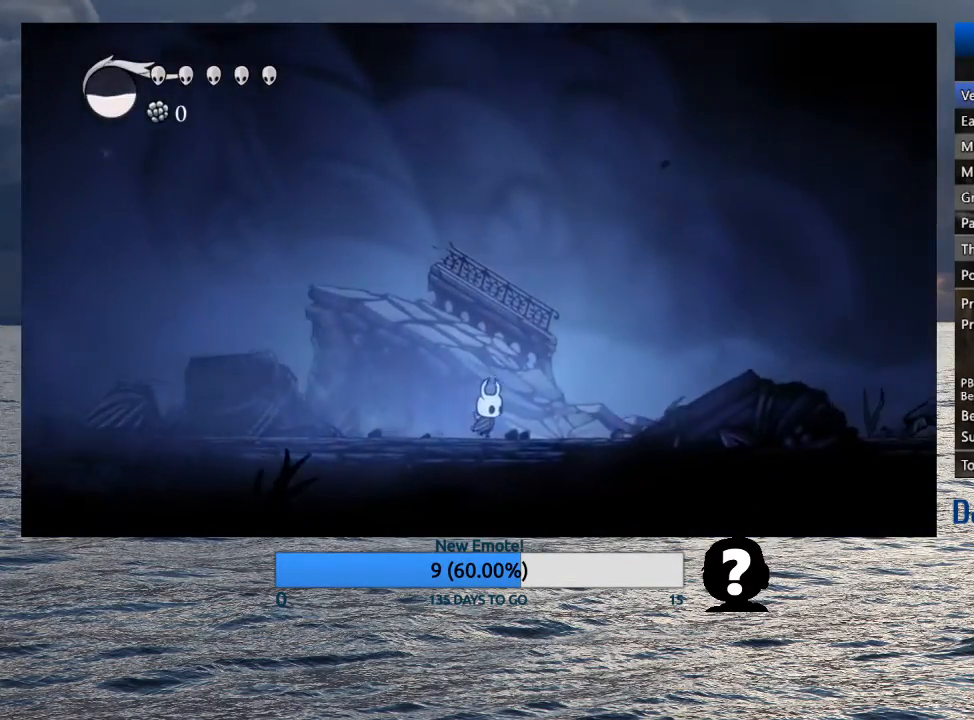
{"buttons": [], "left_stick": "right", "right_stick": "center", "events": []}
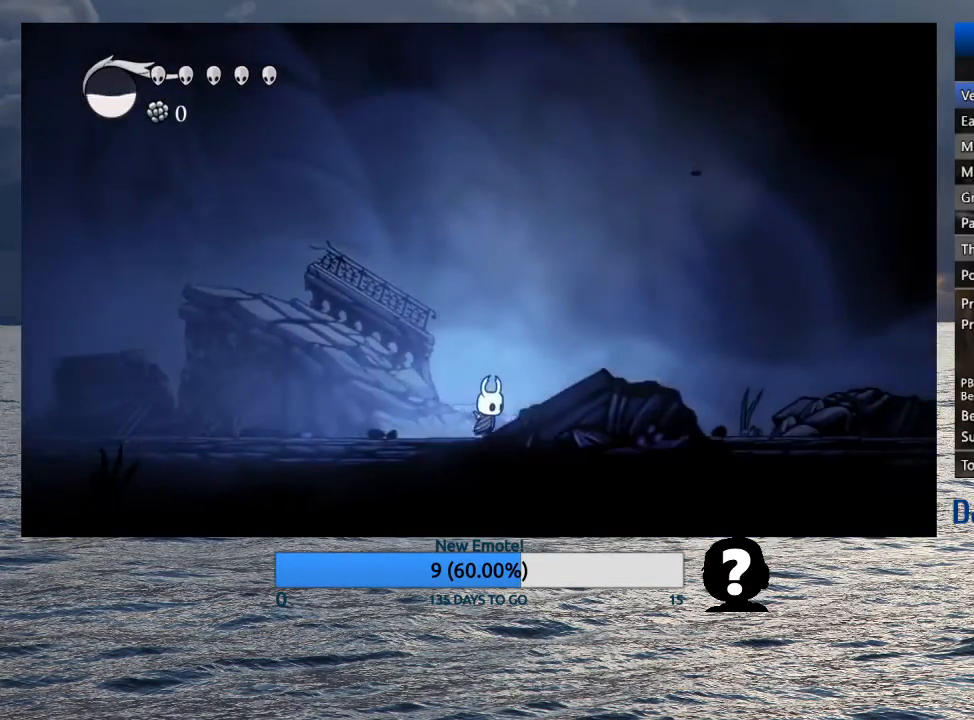
{"buttons": [], "left_stick": "right", "right_stick": "center", "events": [[133, "SQUARE", "down"], [250, "SQUARE", "up"]]}
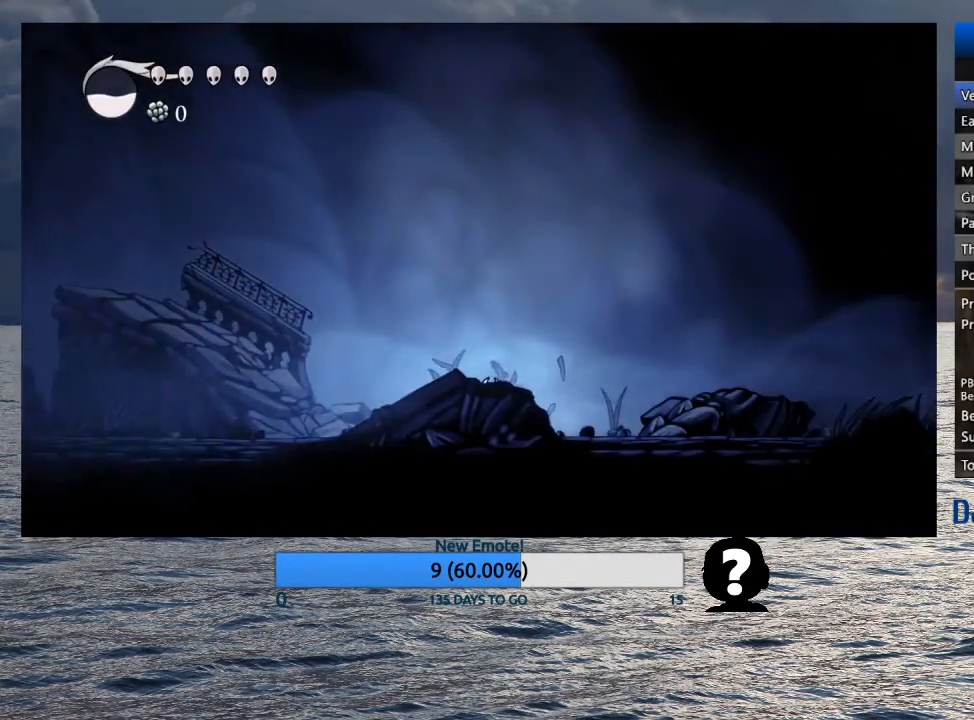
{"buttons": [], "left_stick": "right", "right_stick": "center", "events": [[233, "SQUARE", "down"], [333, "SQUARE", "up"]]}
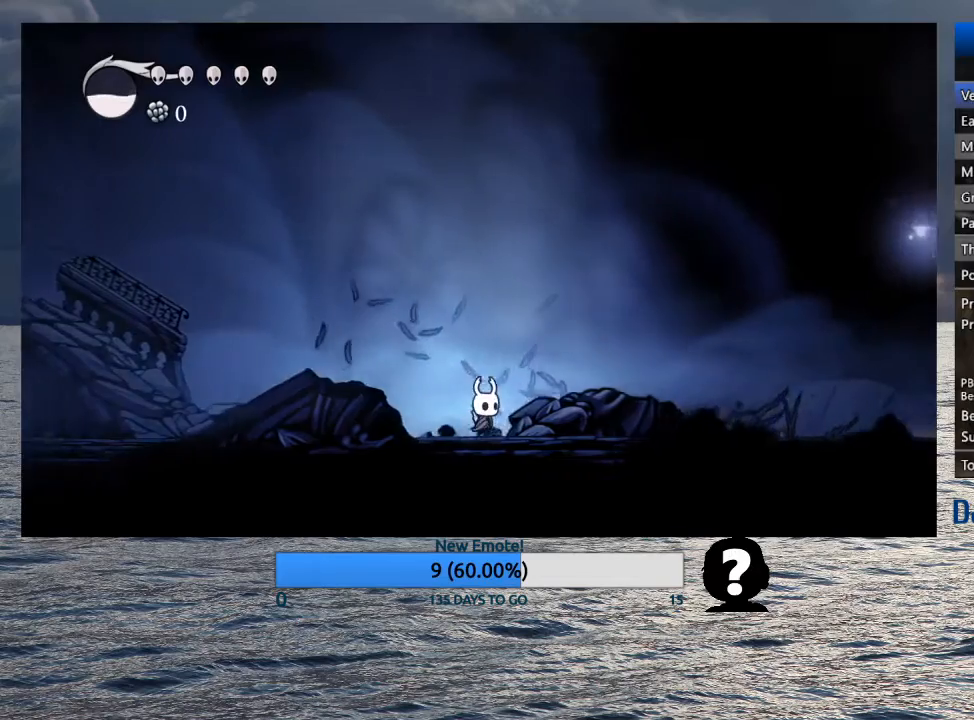
{"buttons": [], "left_stick": "right", "right_stick": "center", "events": []}
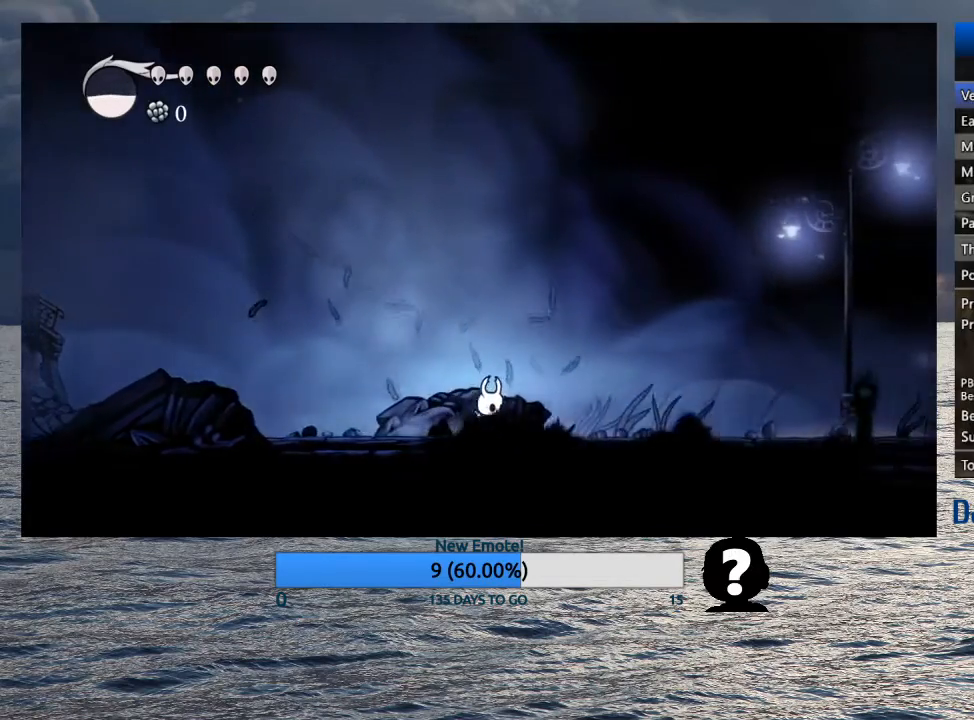
{"buttons": [], "left_stick": "right", "right_stick": "center", "events": [[283, "SQUARE", "down"], [400, "SQUARE", "up"]]}